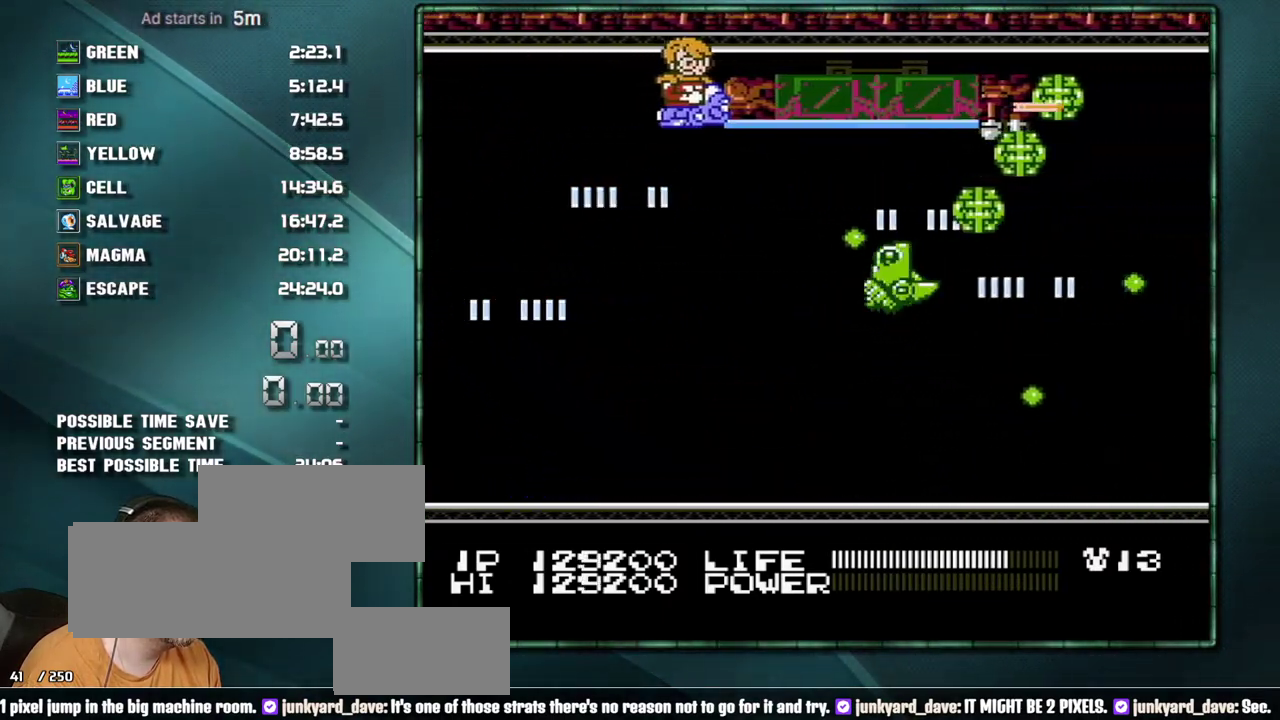
Gameplay with a controller (Nintendo layout); each line is a JSON object with the inputs held at the frame after it. "events" lists button and stick changes between this image and that frame as [ms after this image, input, new state], when the widget could be followed in between. Not read: L3 R3 SELECT.
{"buttons": ["B", "DPAD_RIGHT"], "events": [[250, "DPAD_RIGHT", "up"], [417, "DPAD_RIGHT", "down"]]}
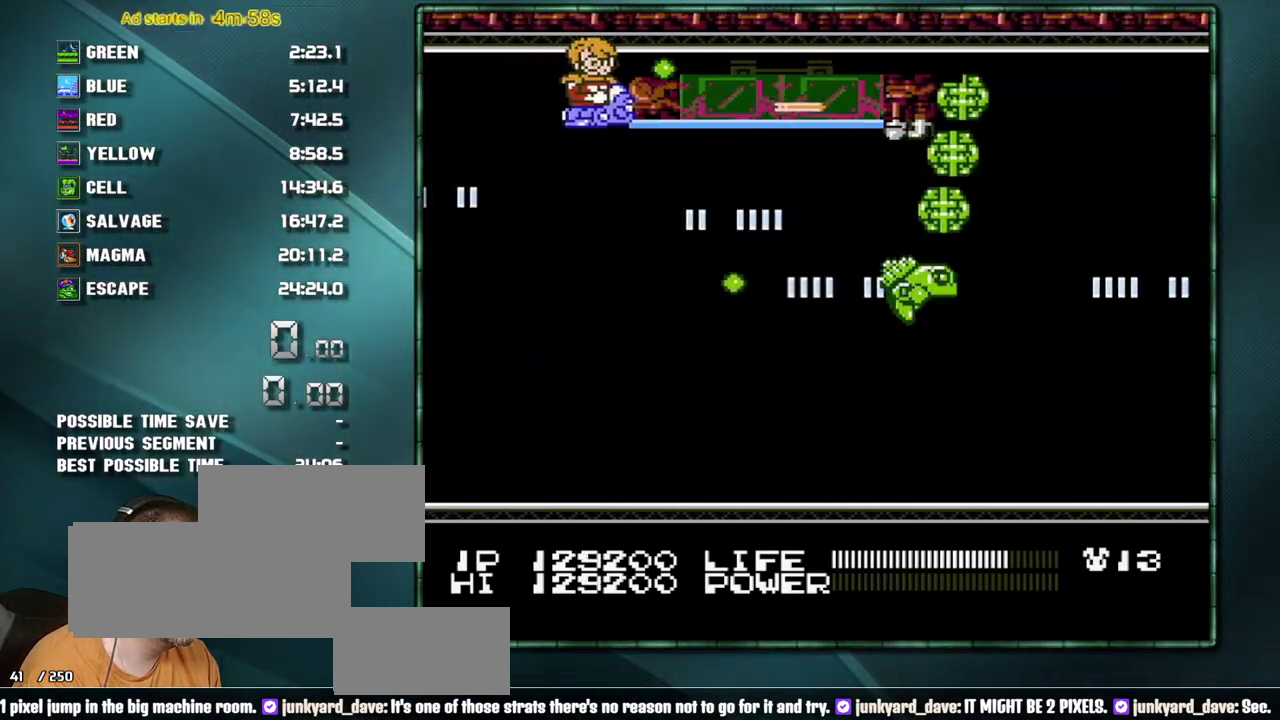
{"buttons": ["B"], "events": [[317, "DPAD_RIGHT", "up"]]}
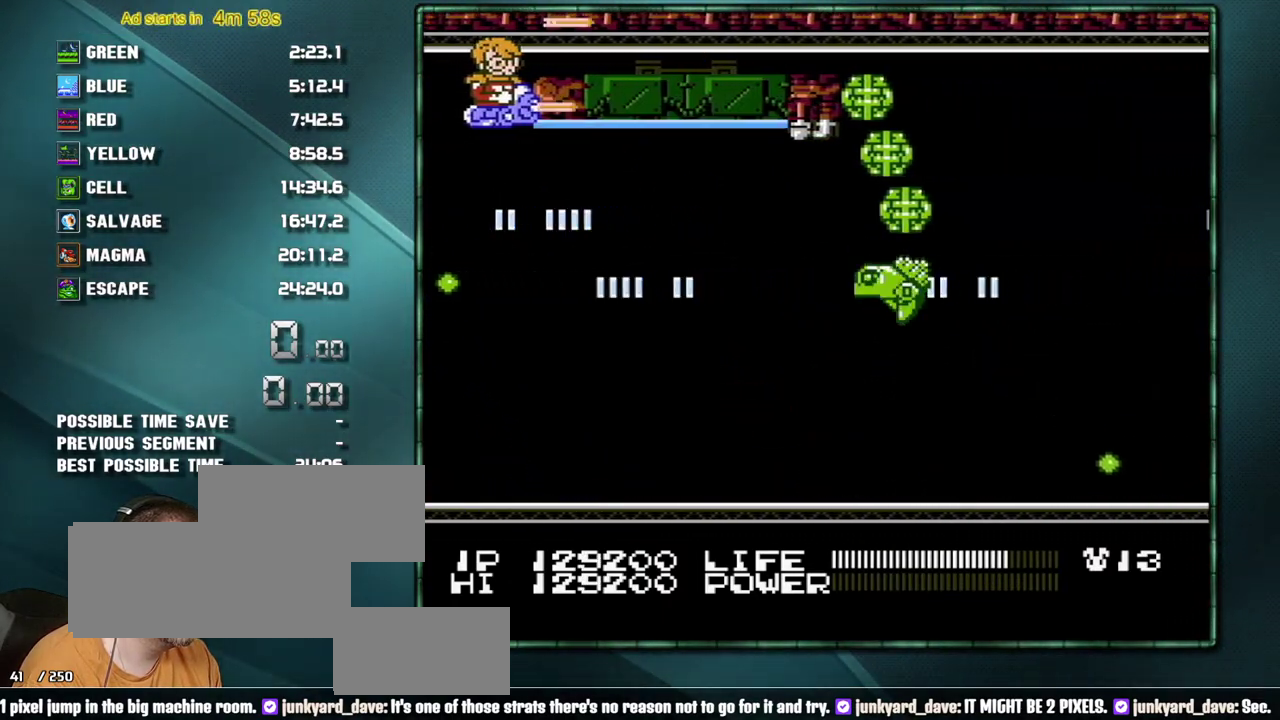
{"buttons": ["B"], "events": [[283, "DPAD_DOWN", "down"], [383, "DPAD_DOWN", "up"]]}
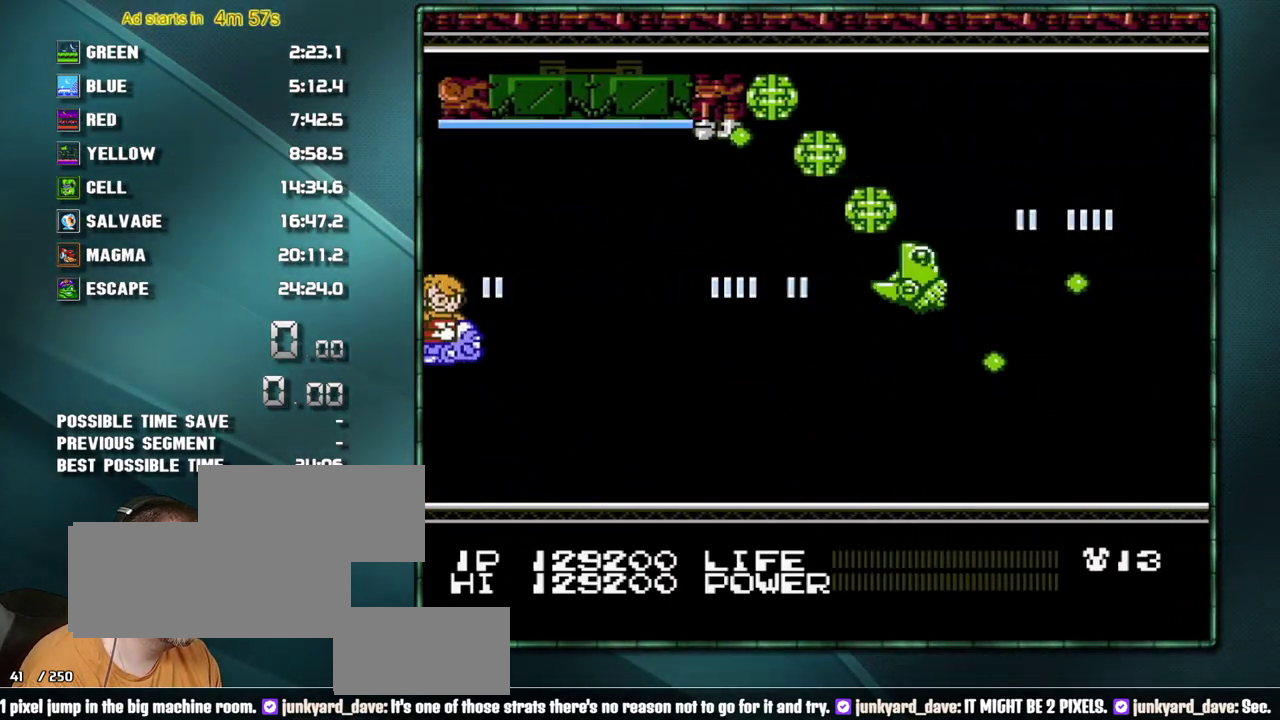
{"buttons": [], "events": [[467, "B", "up"]]}
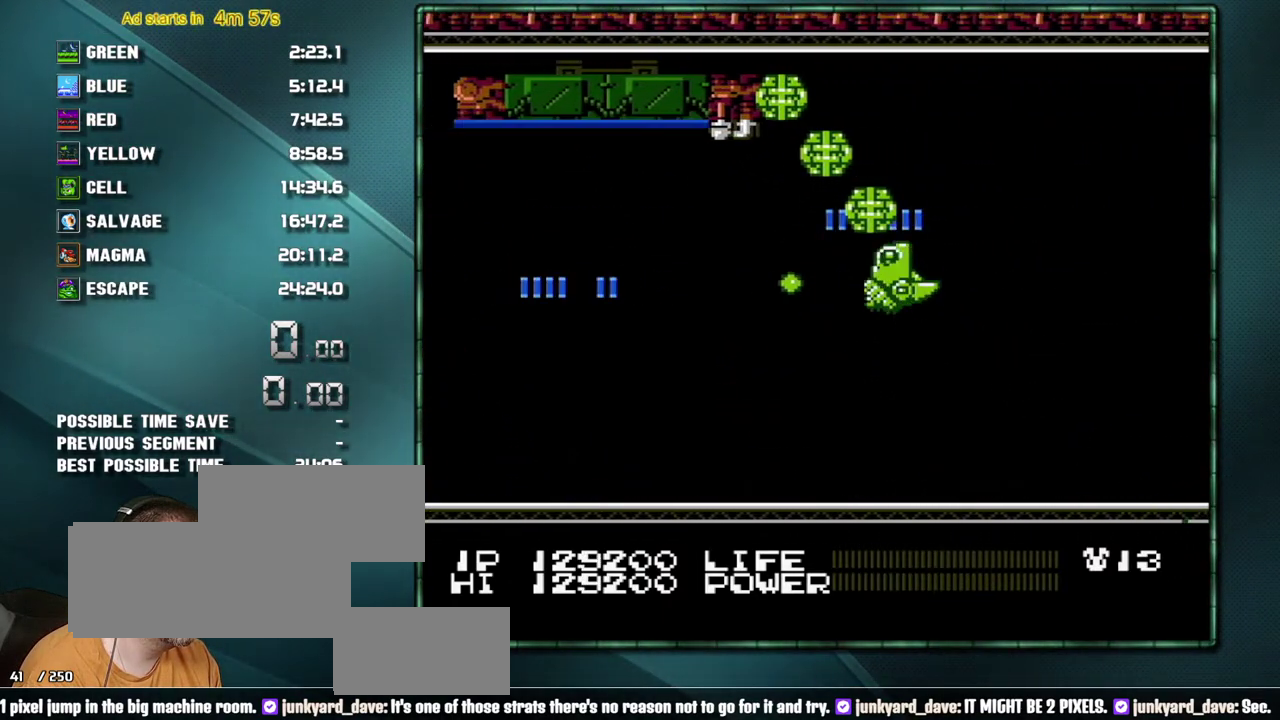
{"buttons": [], "events": []}
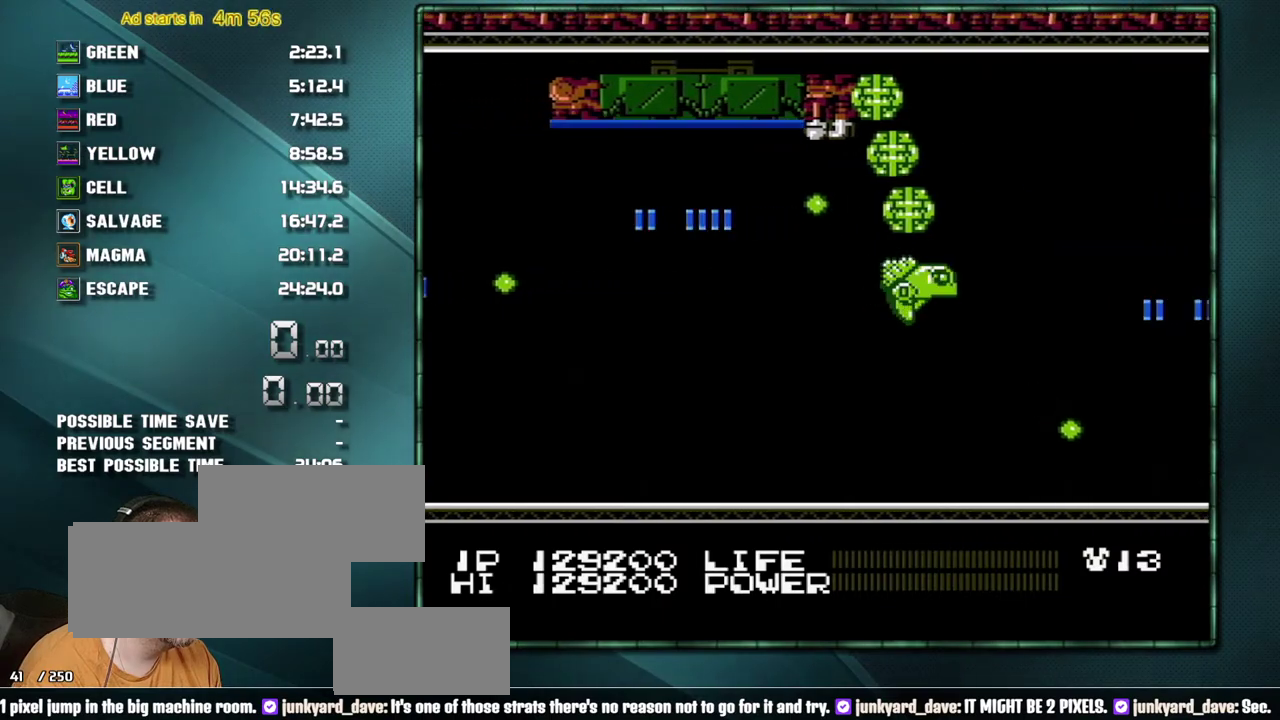
{"buttons": [], "events": []}
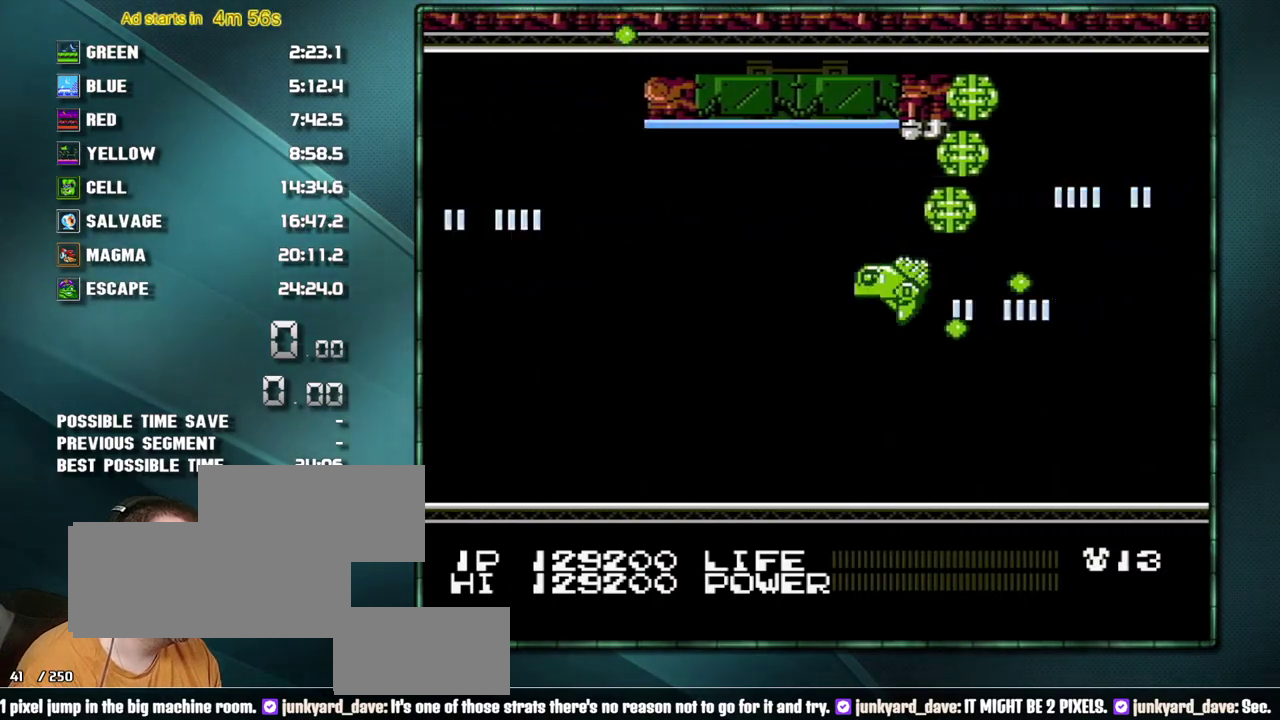
{"buttons": [], "events": []}
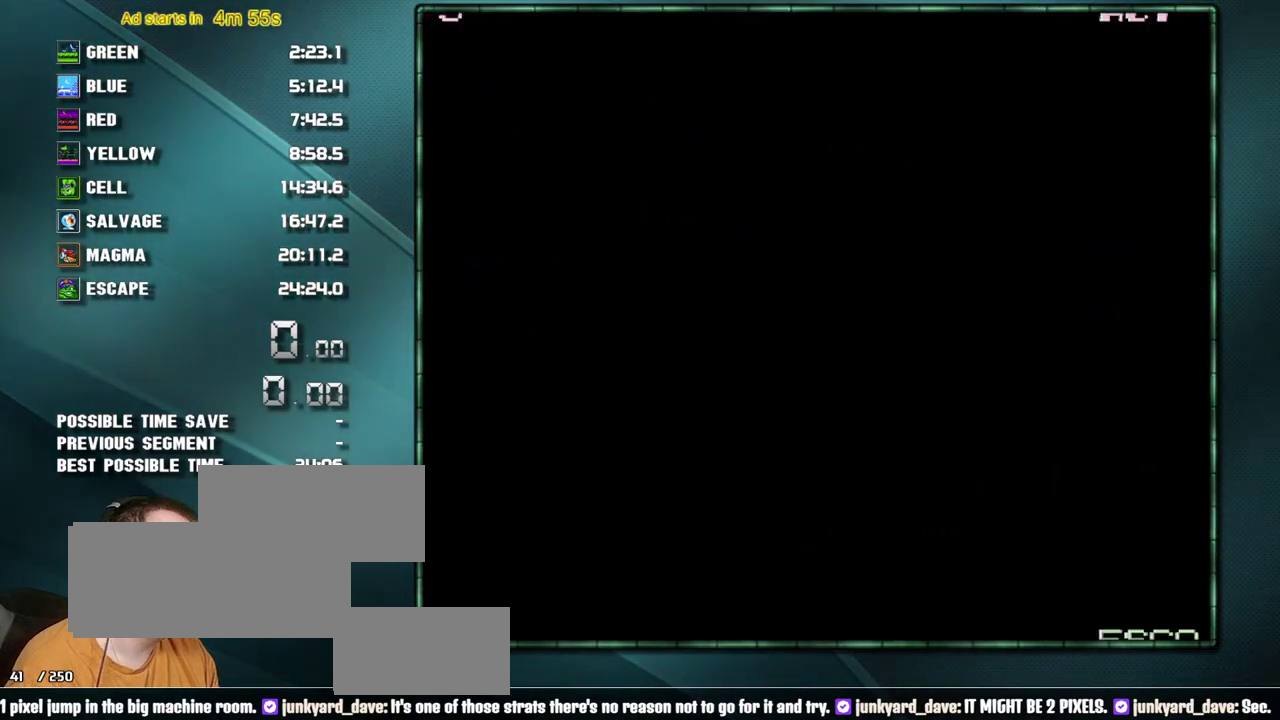
{"buttons": [], "events": []}
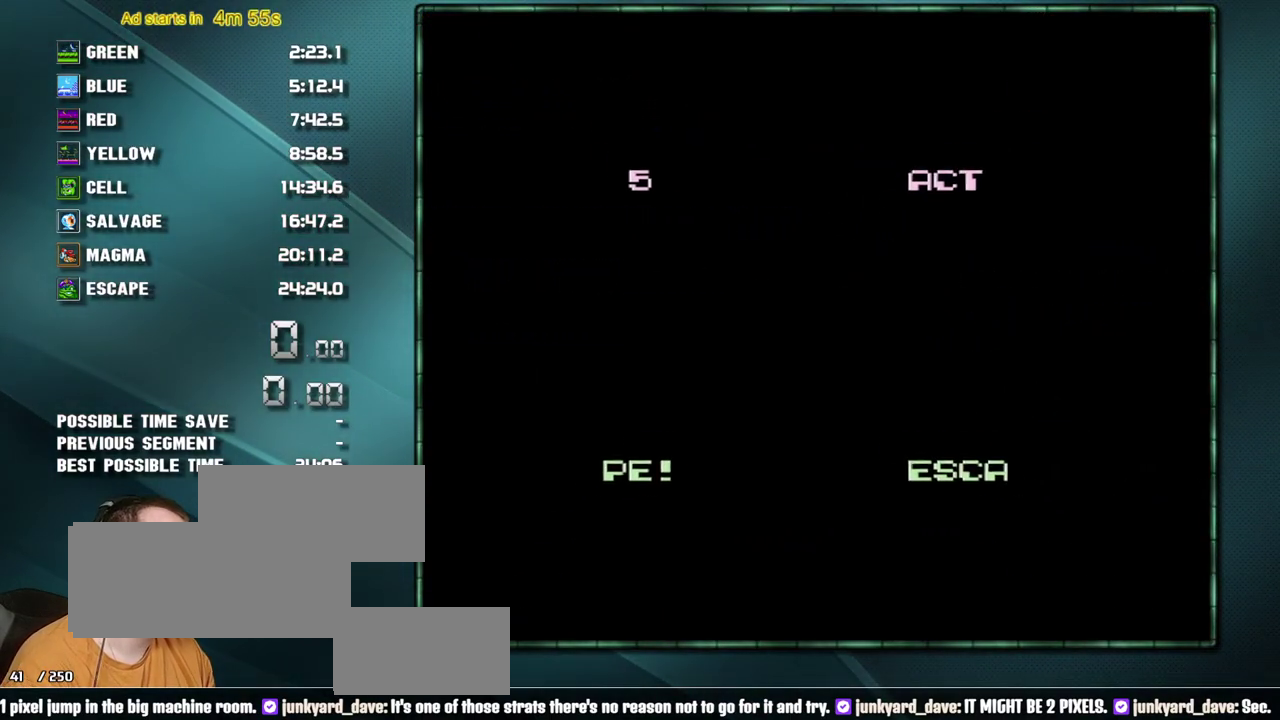
{"buttons": [], "events": []}
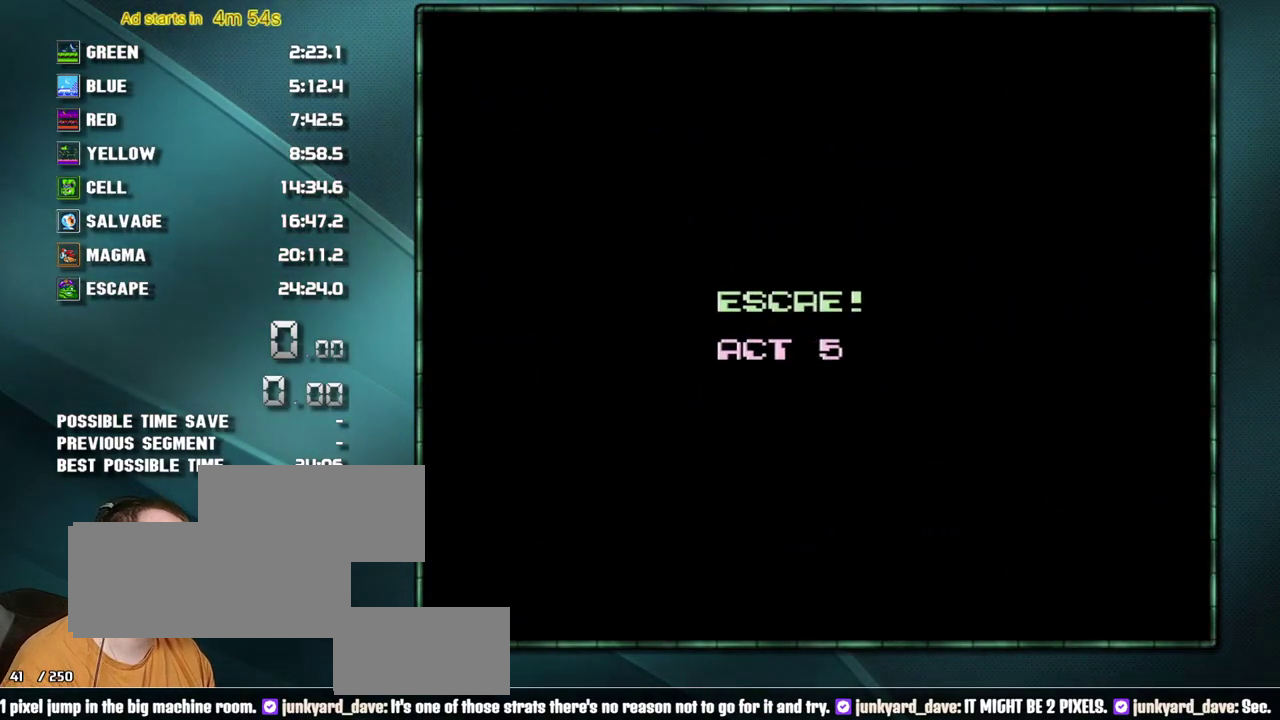
{"buttons": ["DPAD_DOWN"], "events": [[500, "DPAD_DOWN", "down"]]}
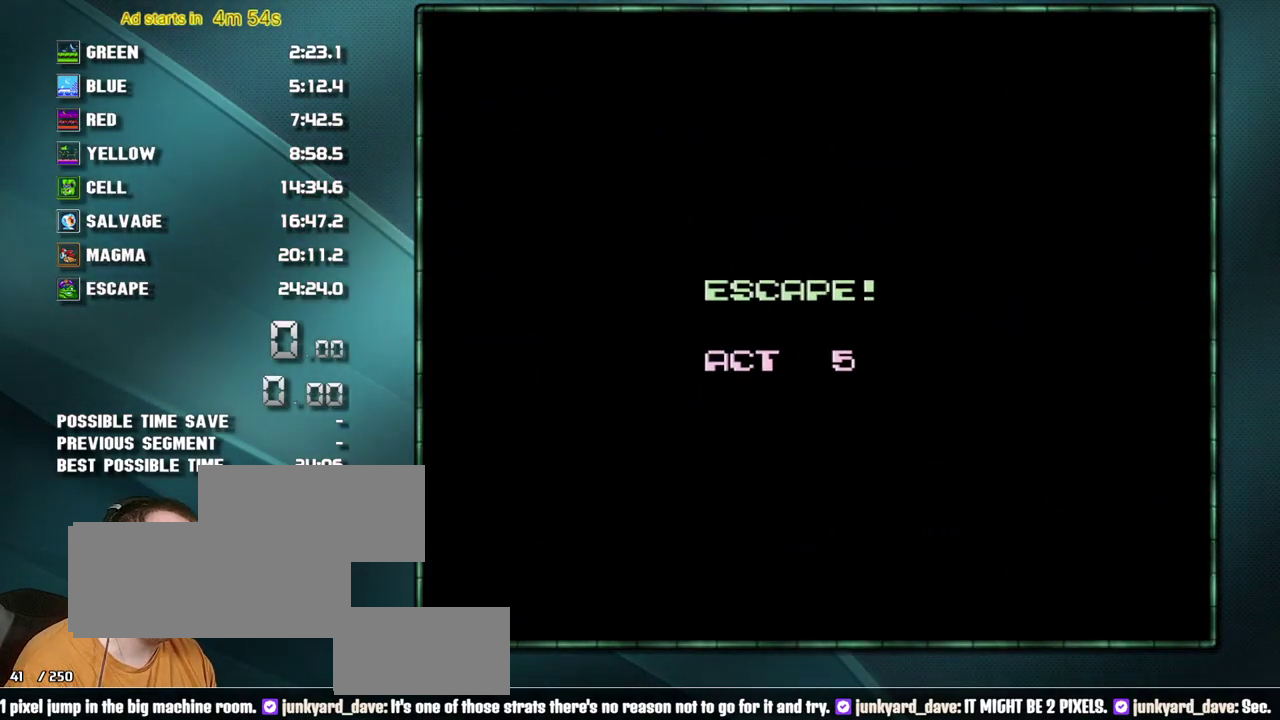
{"buttons": ["DPAD_DOWN"], "events": []}
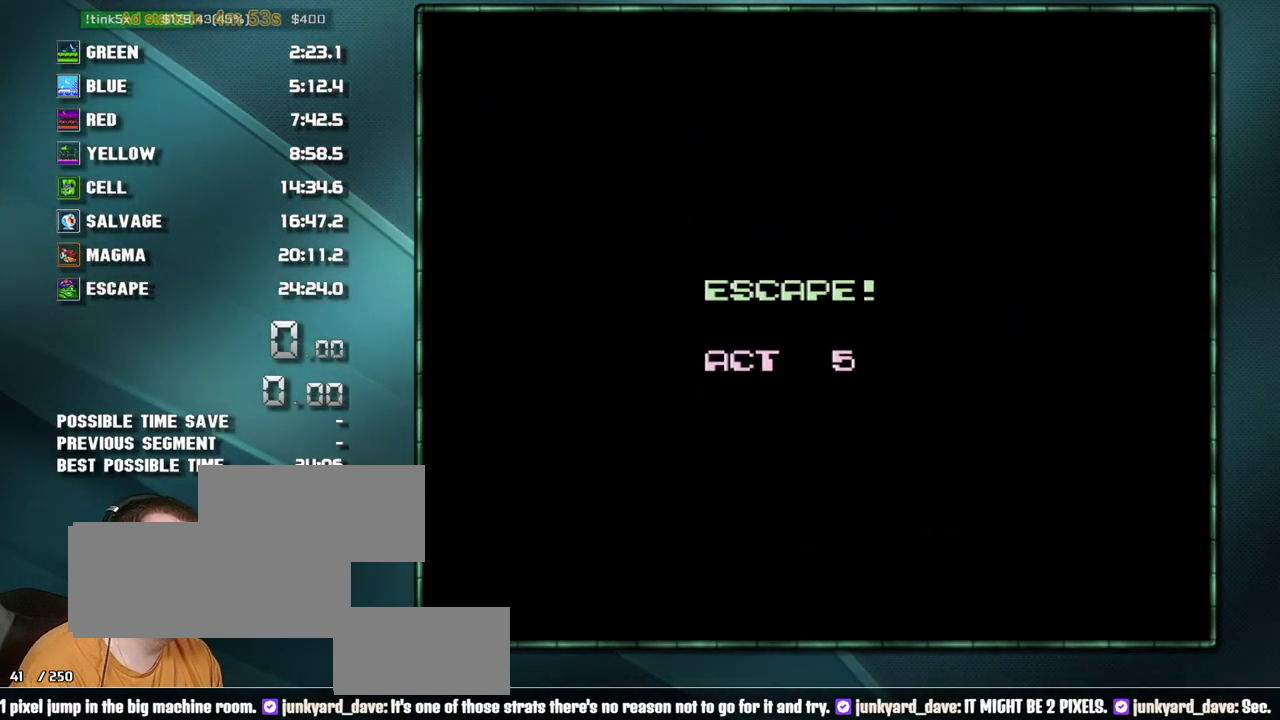
{"buttons": ["DPAD_DOWN", "DPAD_RIGHT"], "events": [[450, "DPAD_RIGHT", "down"]]}
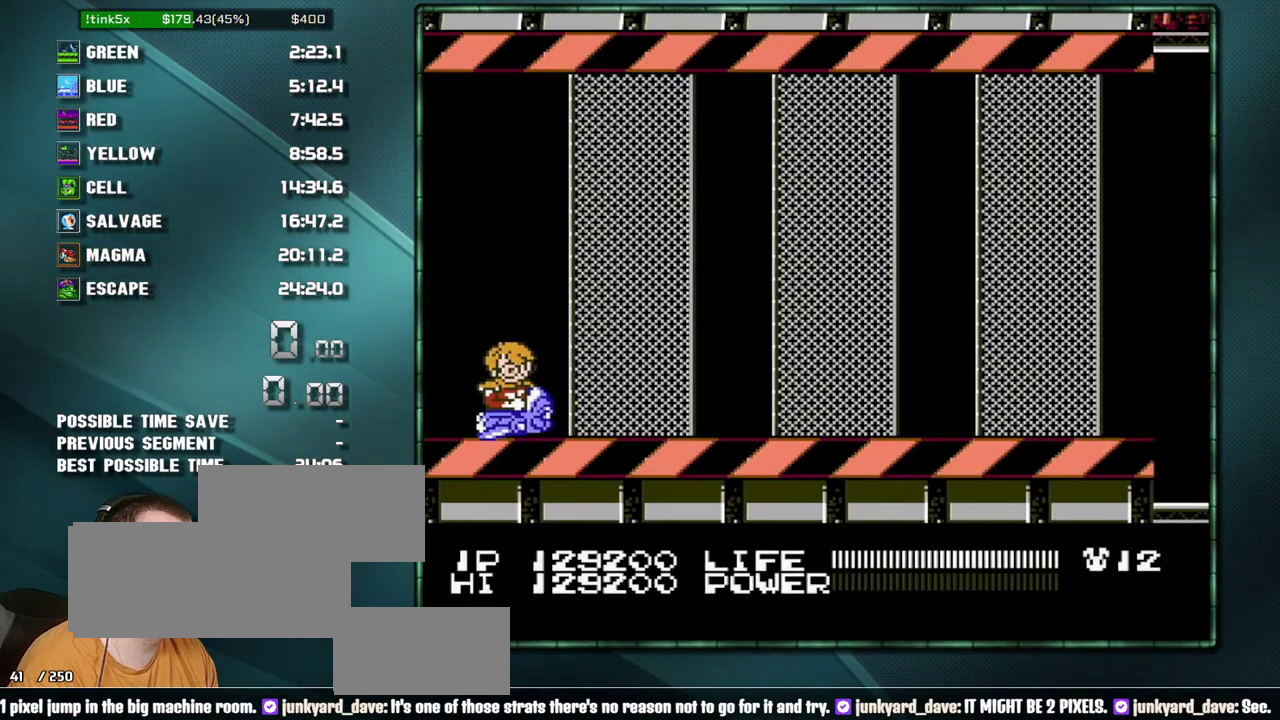
{"buttons": ["DPAD_RIGHT"], "events": [[133, "DPAD_RIGHT", "up"], [233, "DPAD_RIGHT", "down"], [283, "DPAD_DOWN", "up"]]}
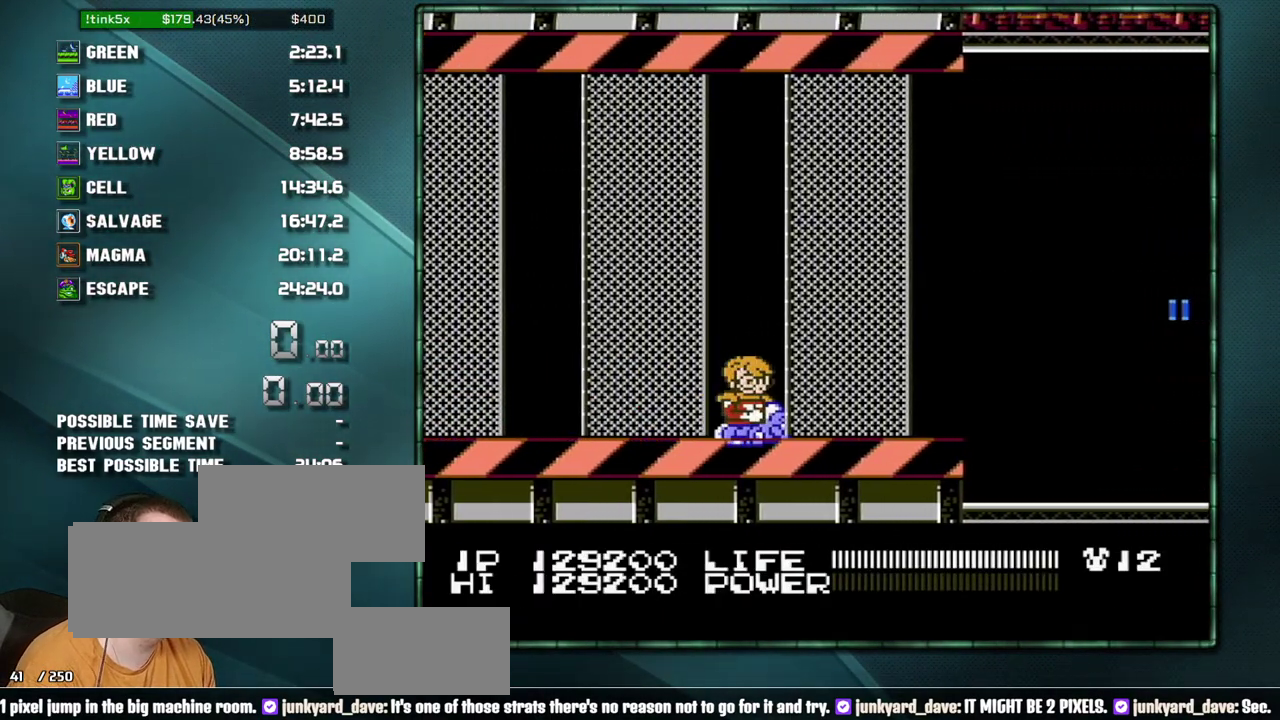
{"buttons": ["DPAD_RIGHT"], "events": []}
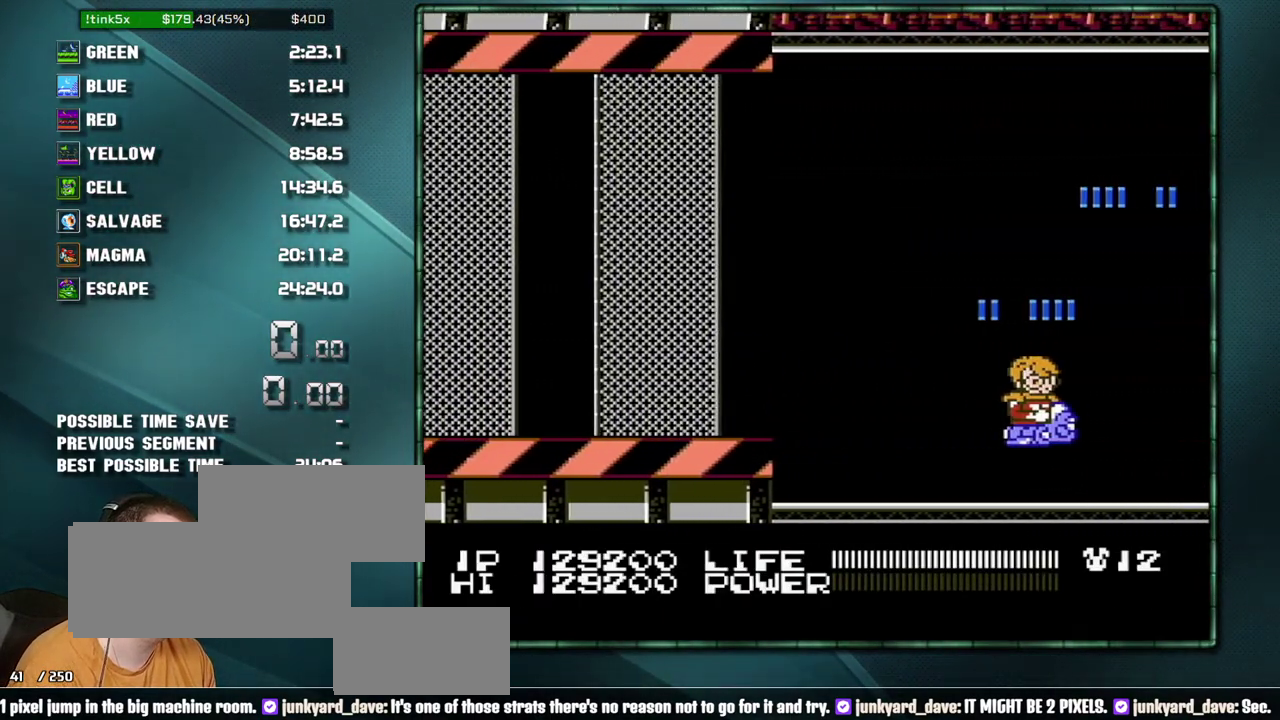
{"buttons": ["B", "DPAD_RIGHT"], "events": [[417, "B", "down"]]}
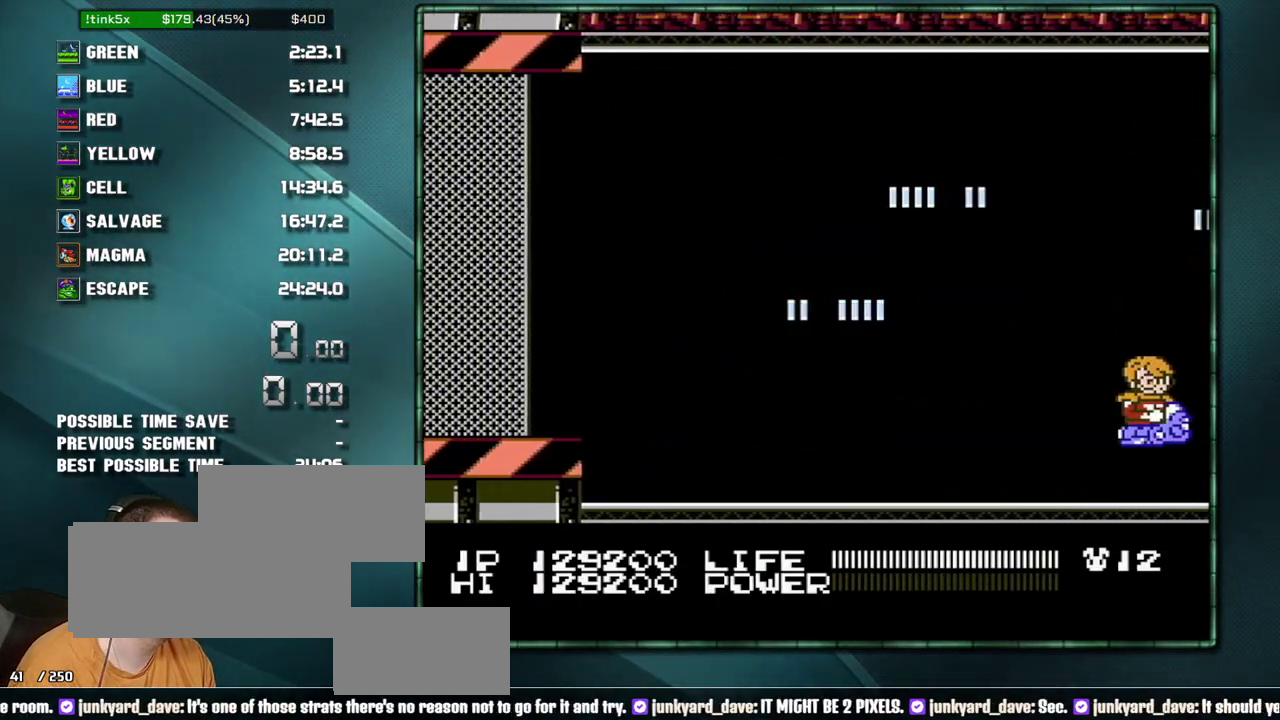
{"buttons": ["B"], "events": [[133, "DPAD_RIGHT", "up"]]}
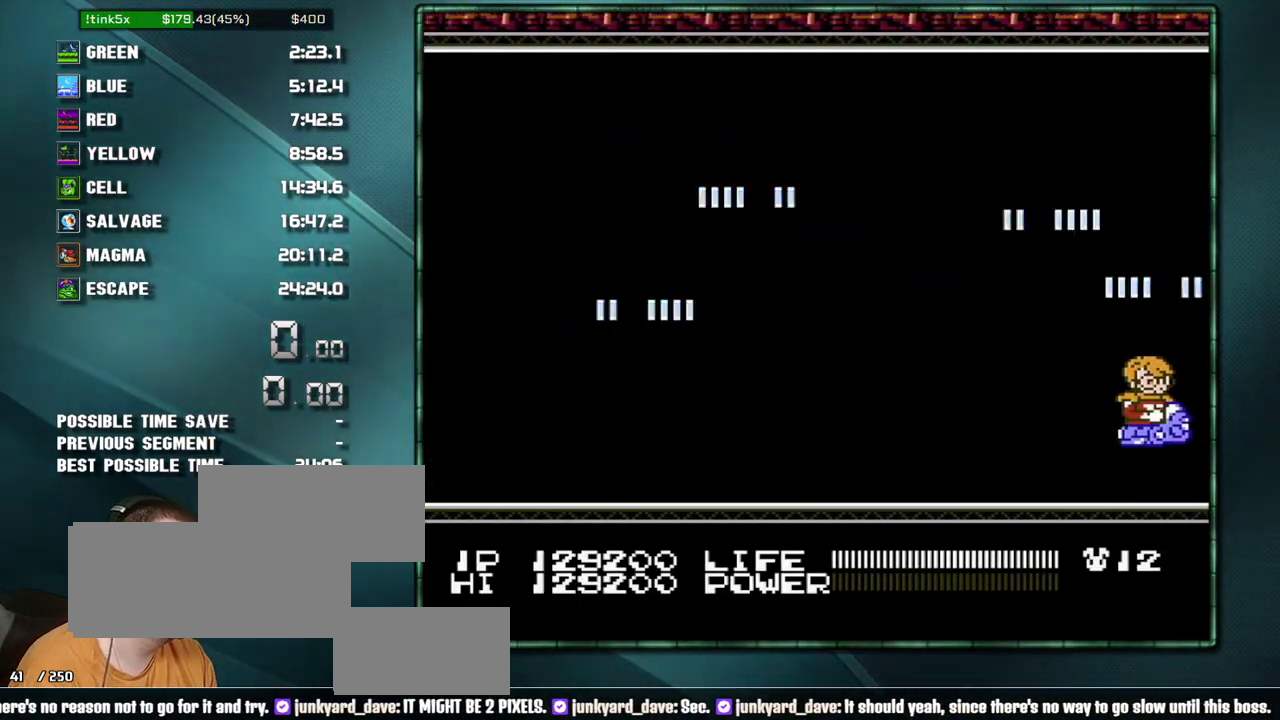
{"buttons": [], "events": [[33, "B", "up"]]}
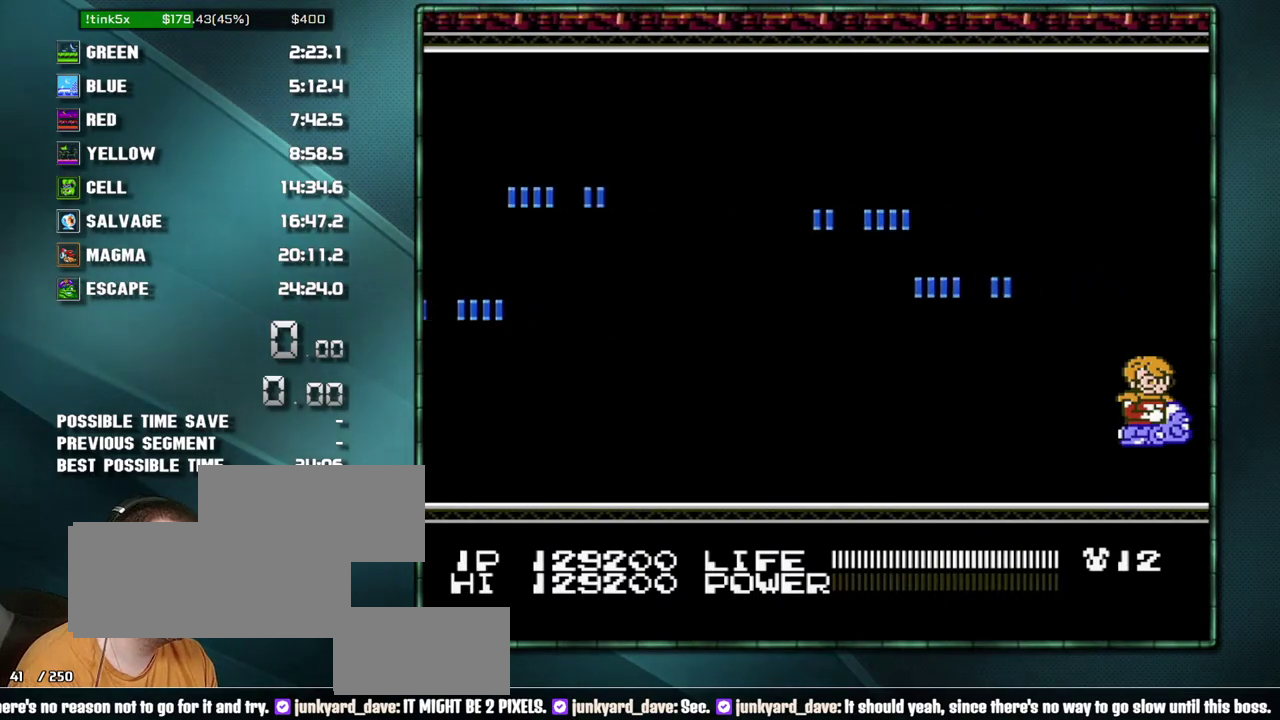
{"buttons": [], "events": []}
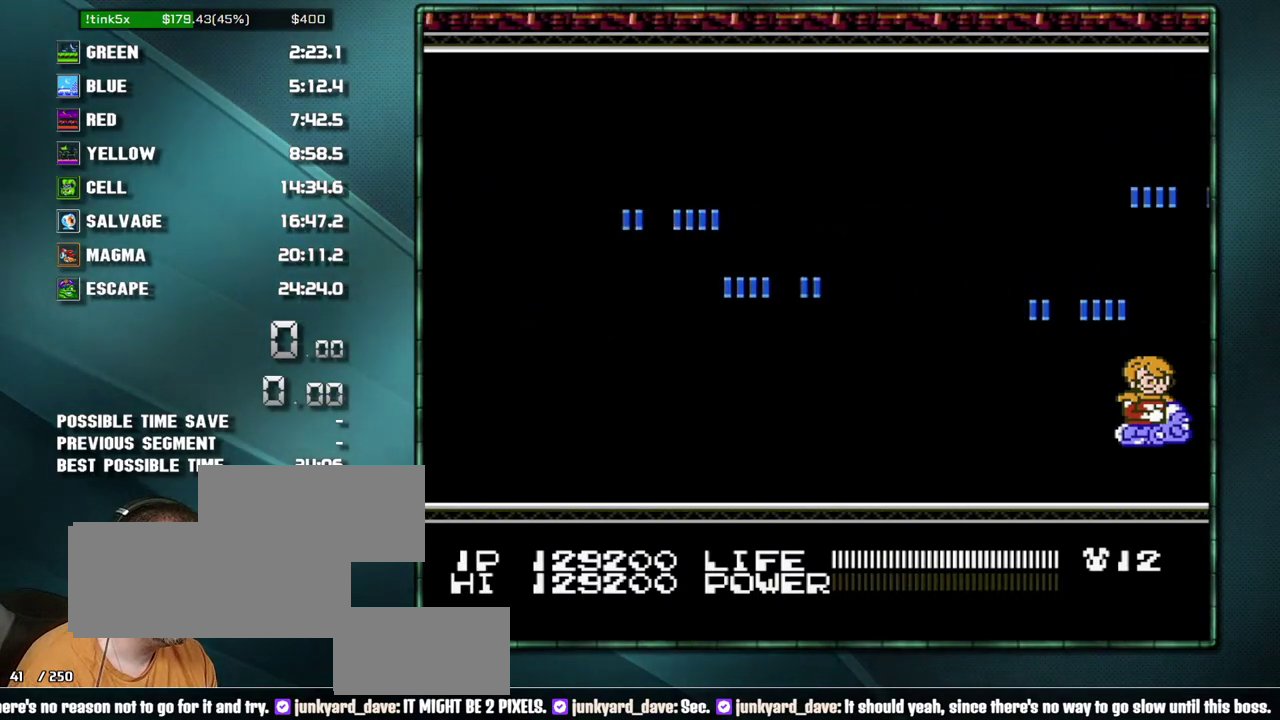
{"buttons": [], "events": []}
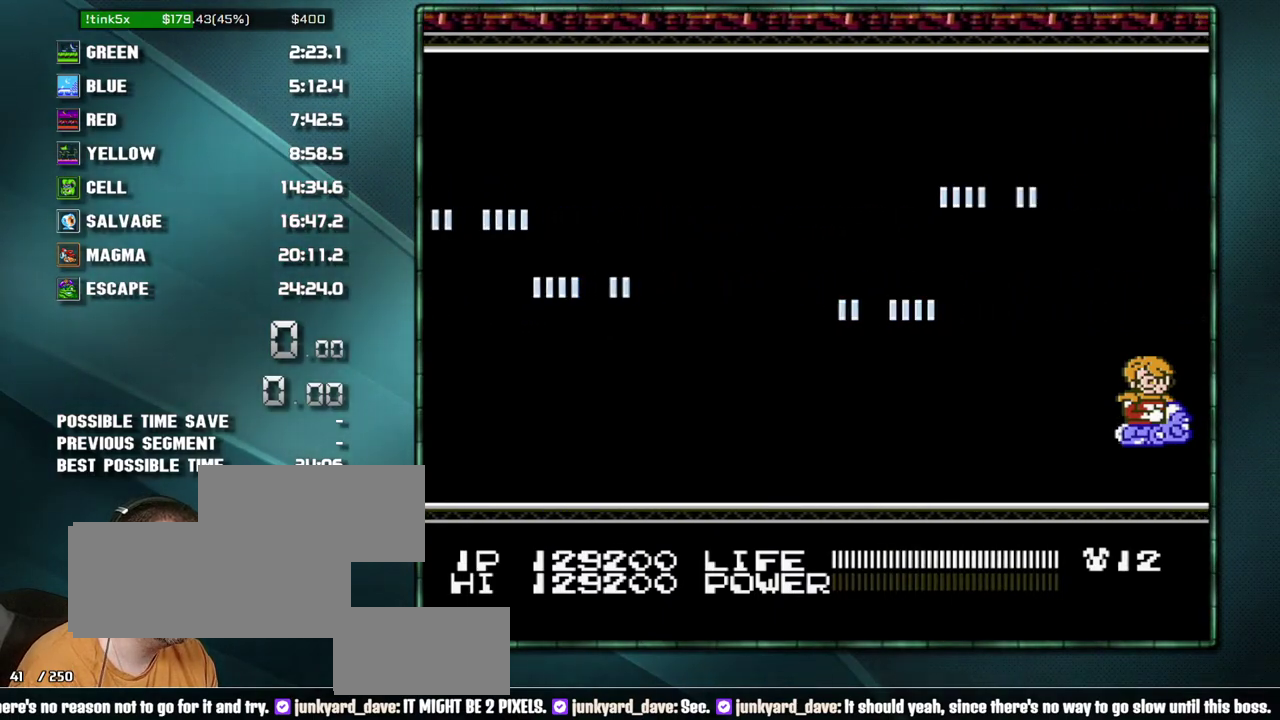
{"buttons": [], "events": []}
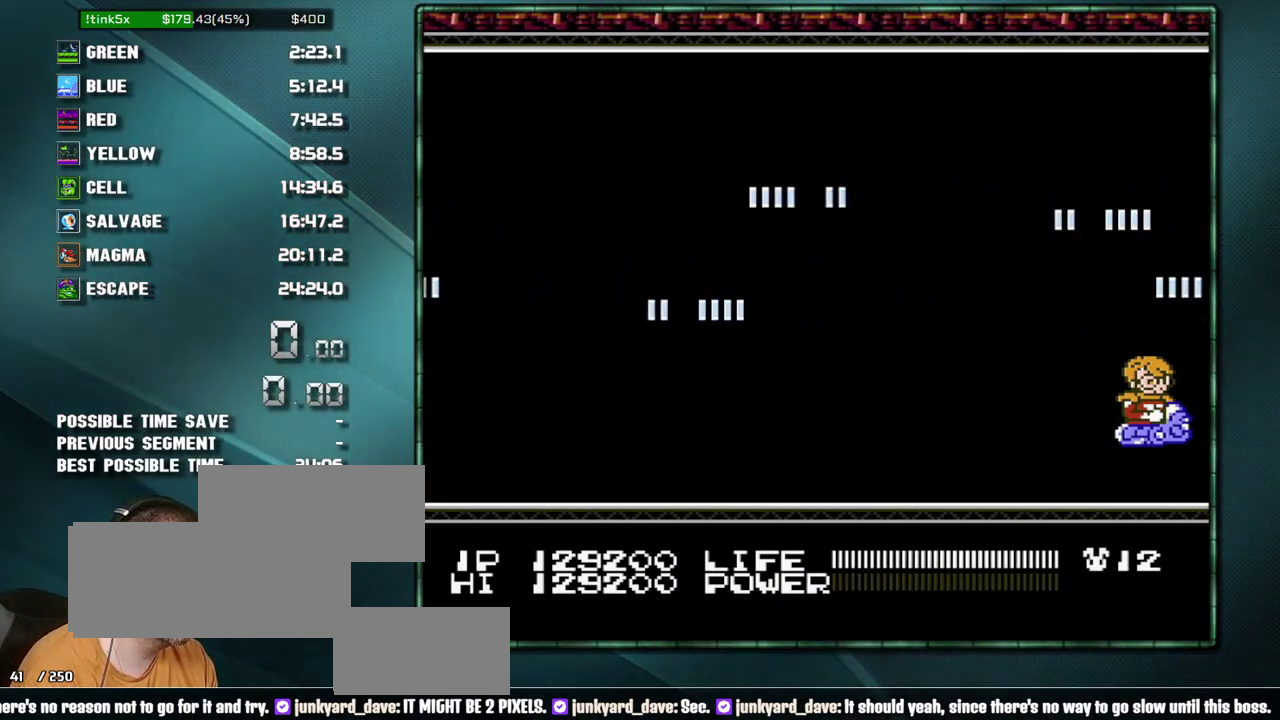
{"buttons": [], "events": []}
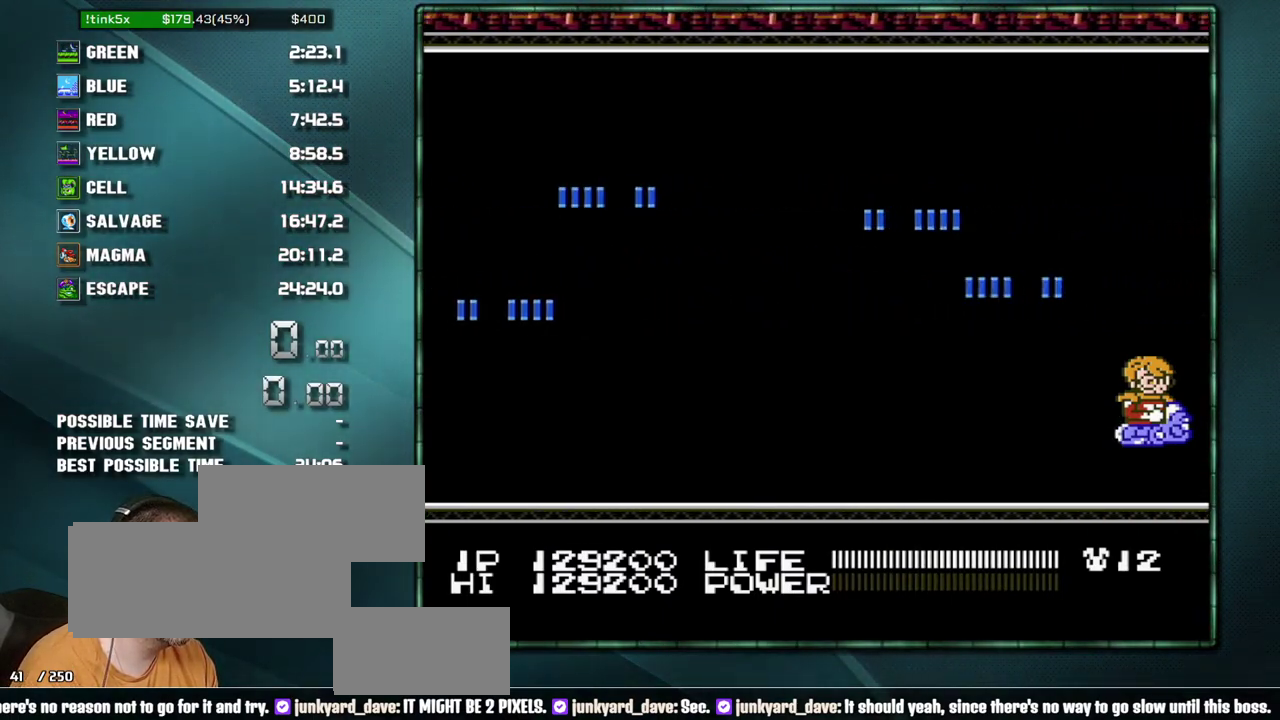
{"buttons": [], "events": []}
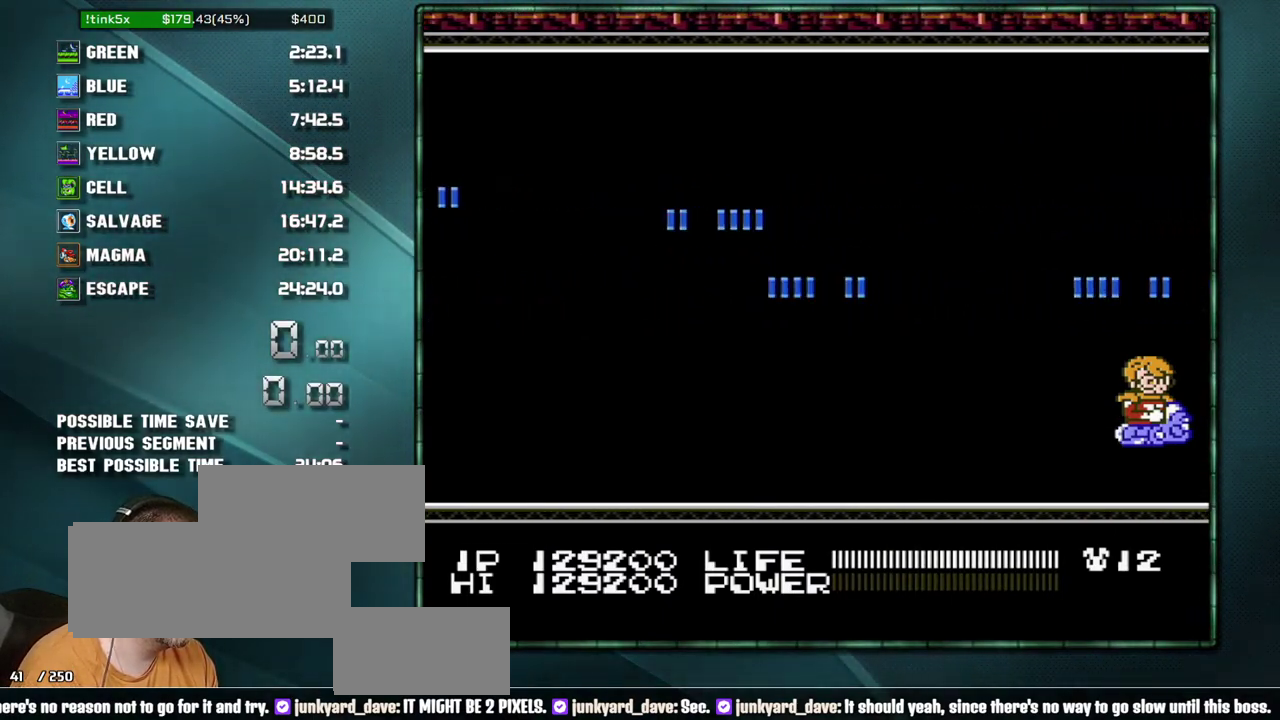
{"buttons": [], "events": []}
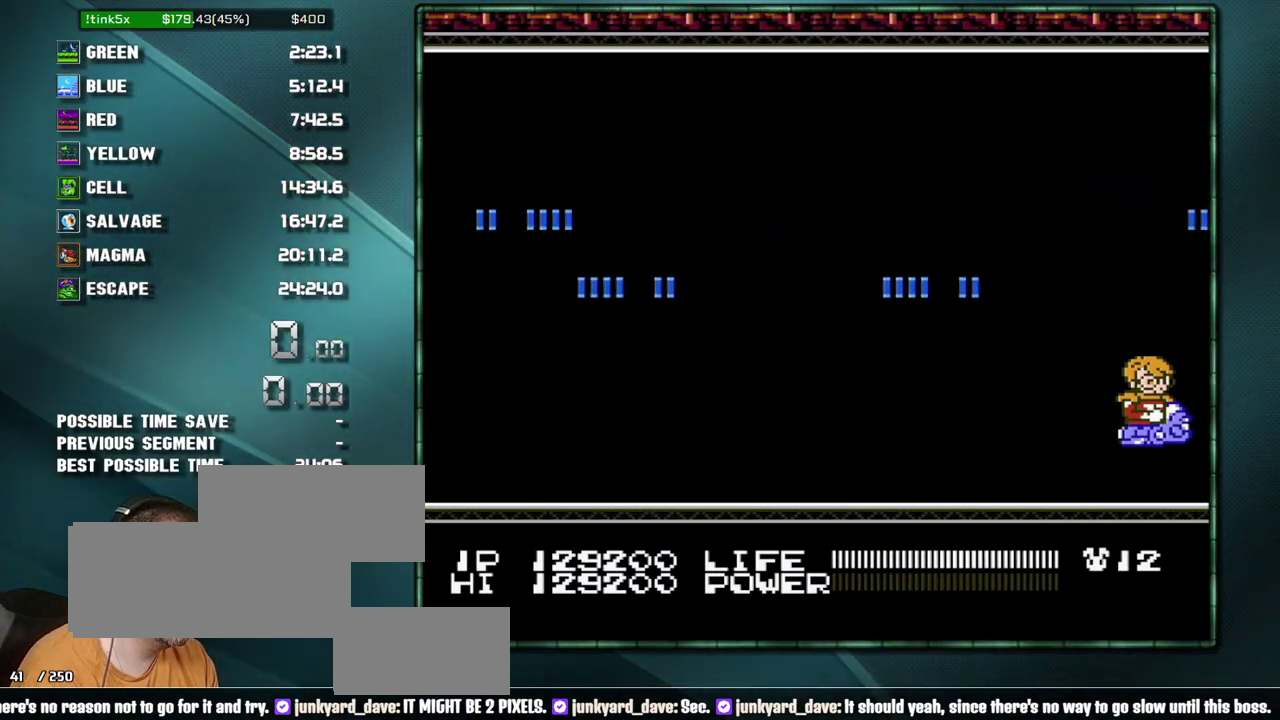
{"buttons": [], "events": []}
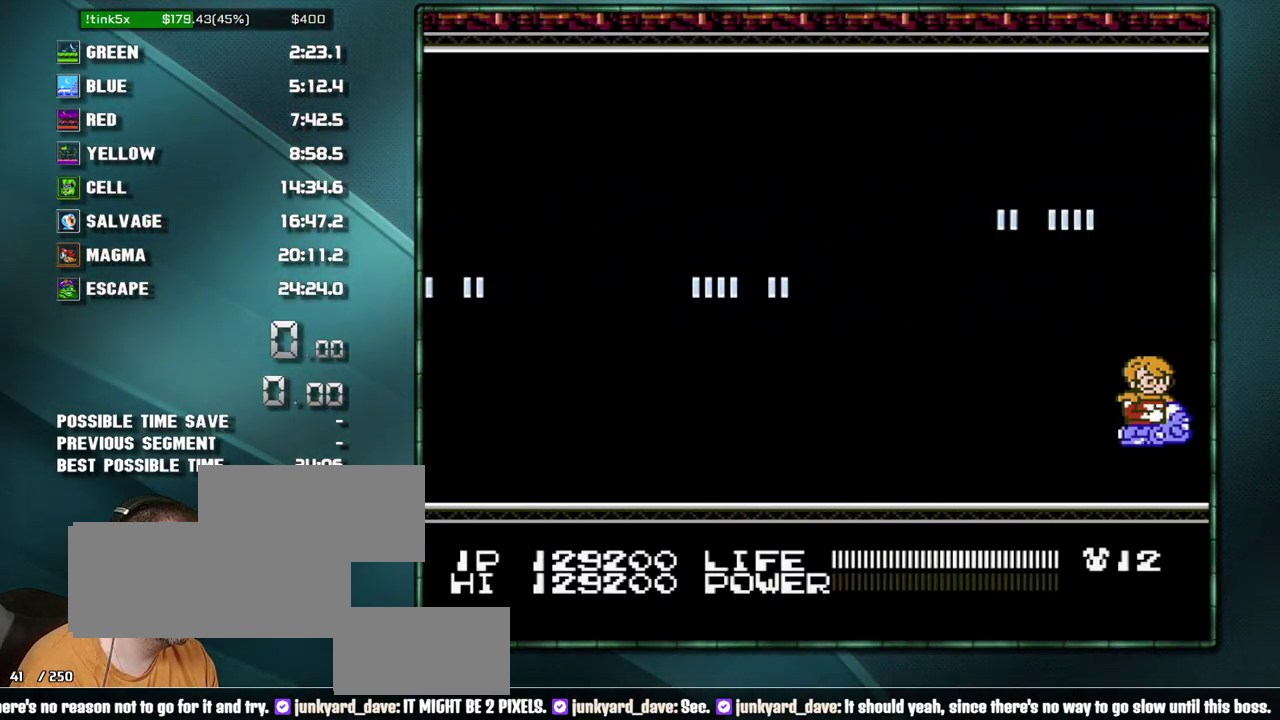
{"buttons": [], "events": []}
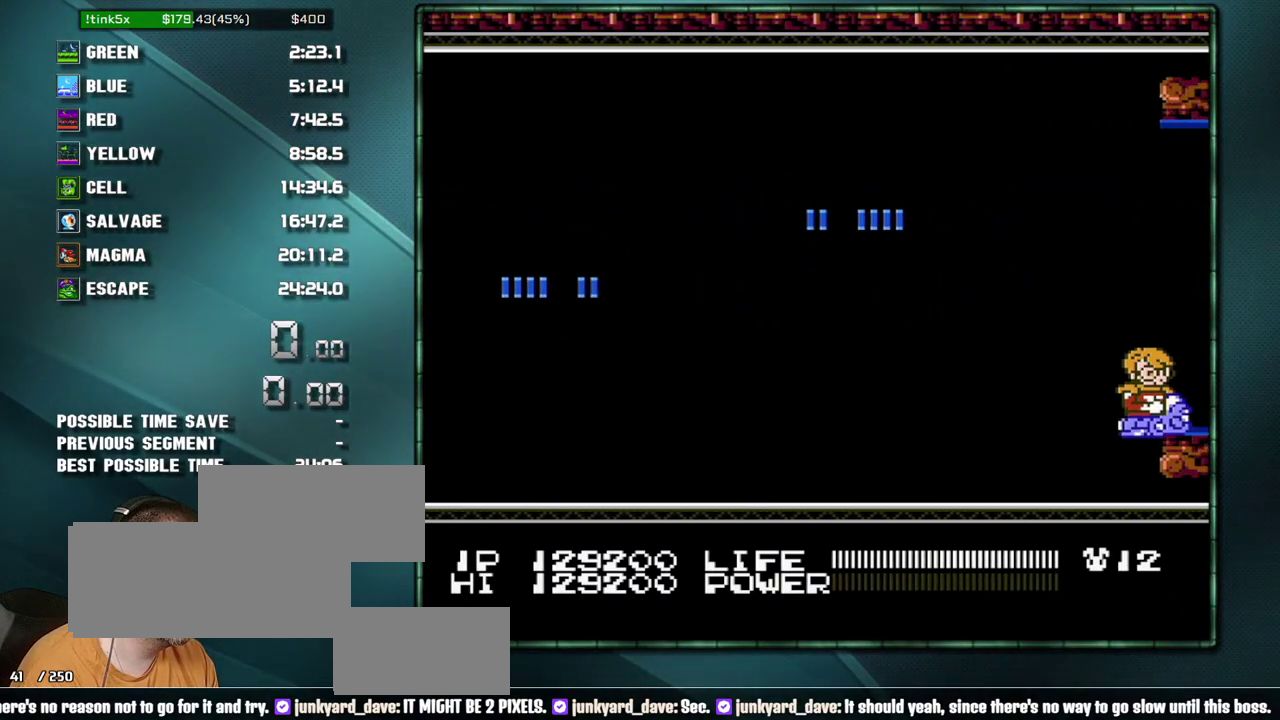
{"buttons": ["B", "DPAD_RIGHT"], "events": [[133, "DPAD_LEFT", "down"], [200, "DPAD_DOWN", "down"], [283, "DPAD_LEFT", "up"], [317, "DPAD_RIGHT", "down"], [350, "B", "down"], [383, "DPAD_DOWN", "up"]]}
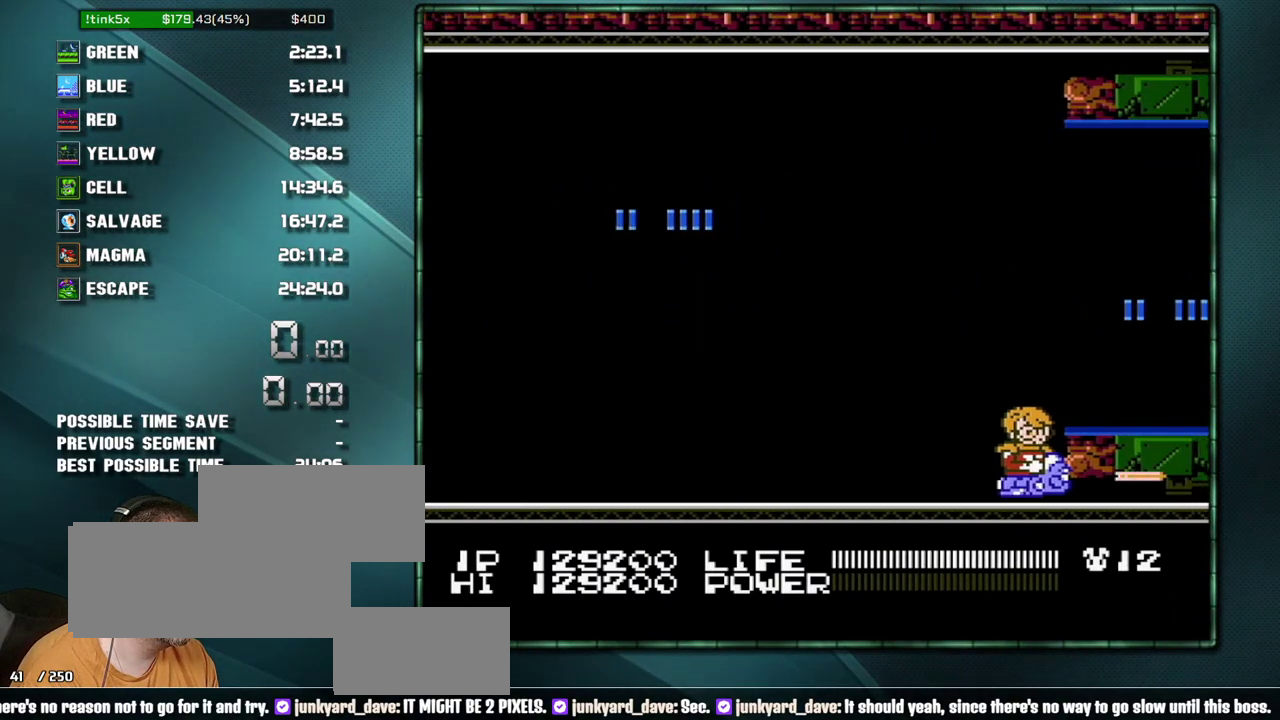
{"buttons": ["B", "DPAD_RIGHT"], "events": []}
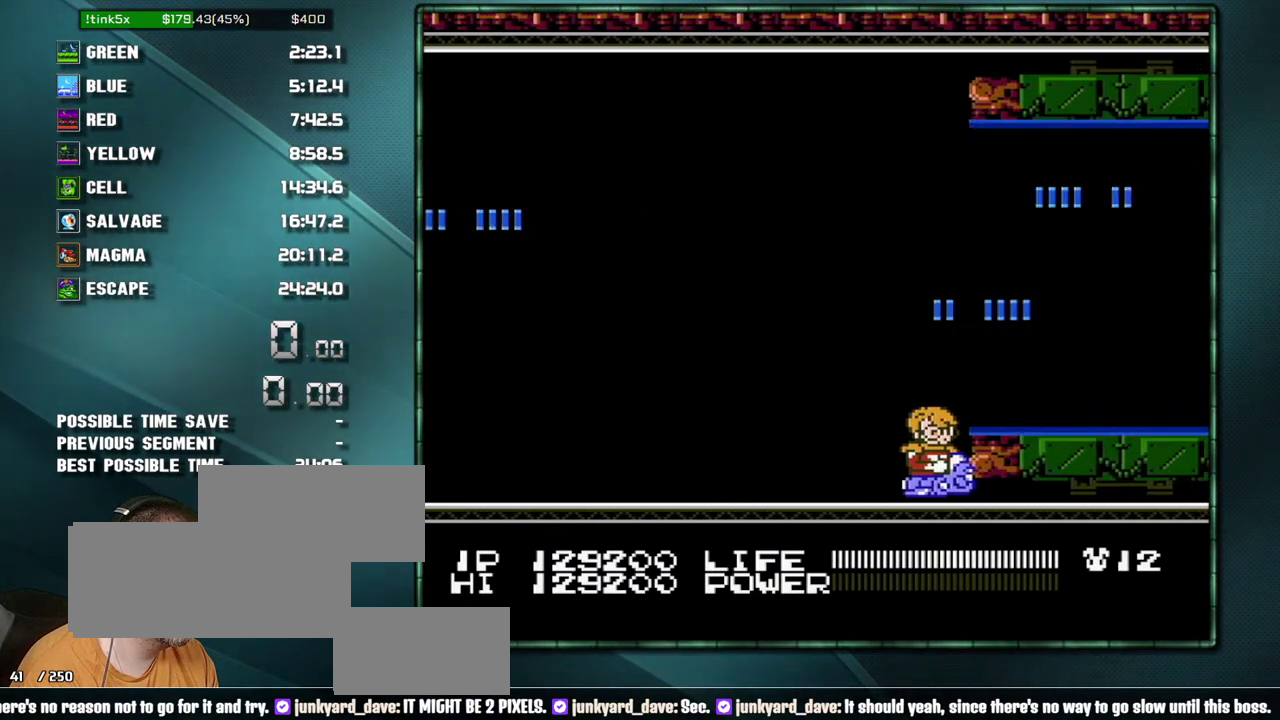
{"buttons": ["B", "DPAD_RIGHT"], "events": []}
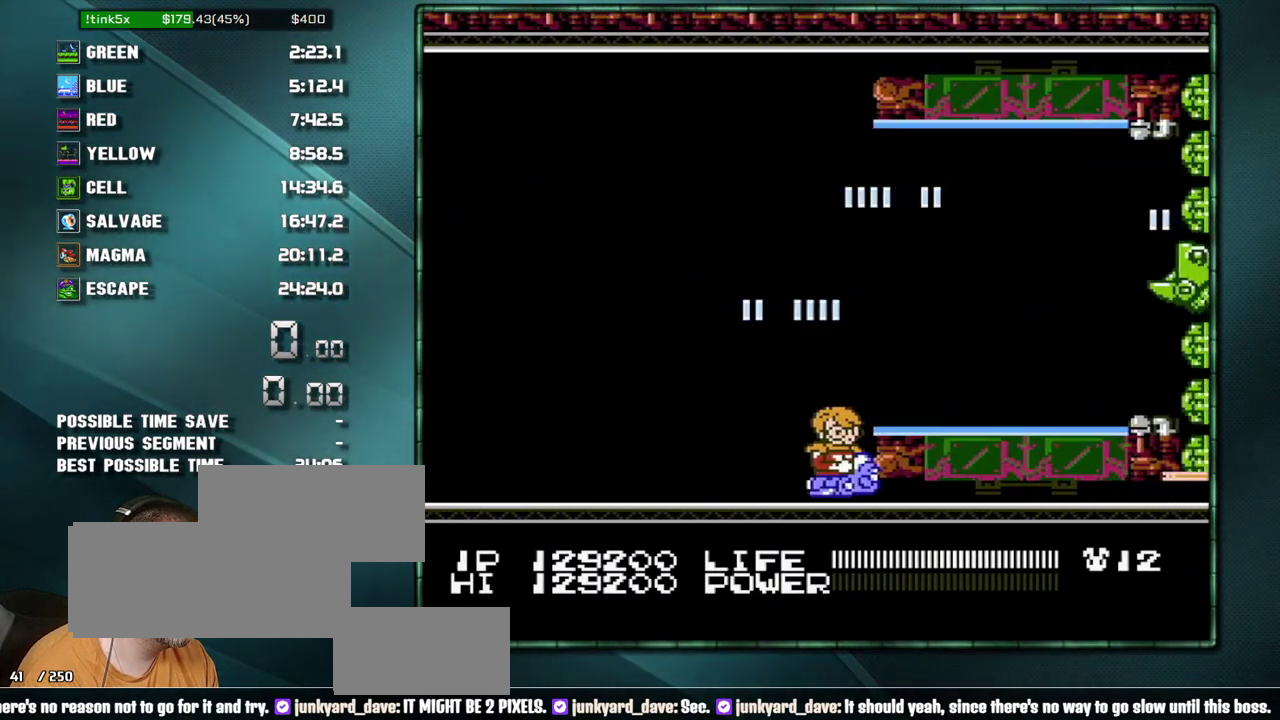
{"buttons": ["B", "DPAD_RIGHT"], "events": []}
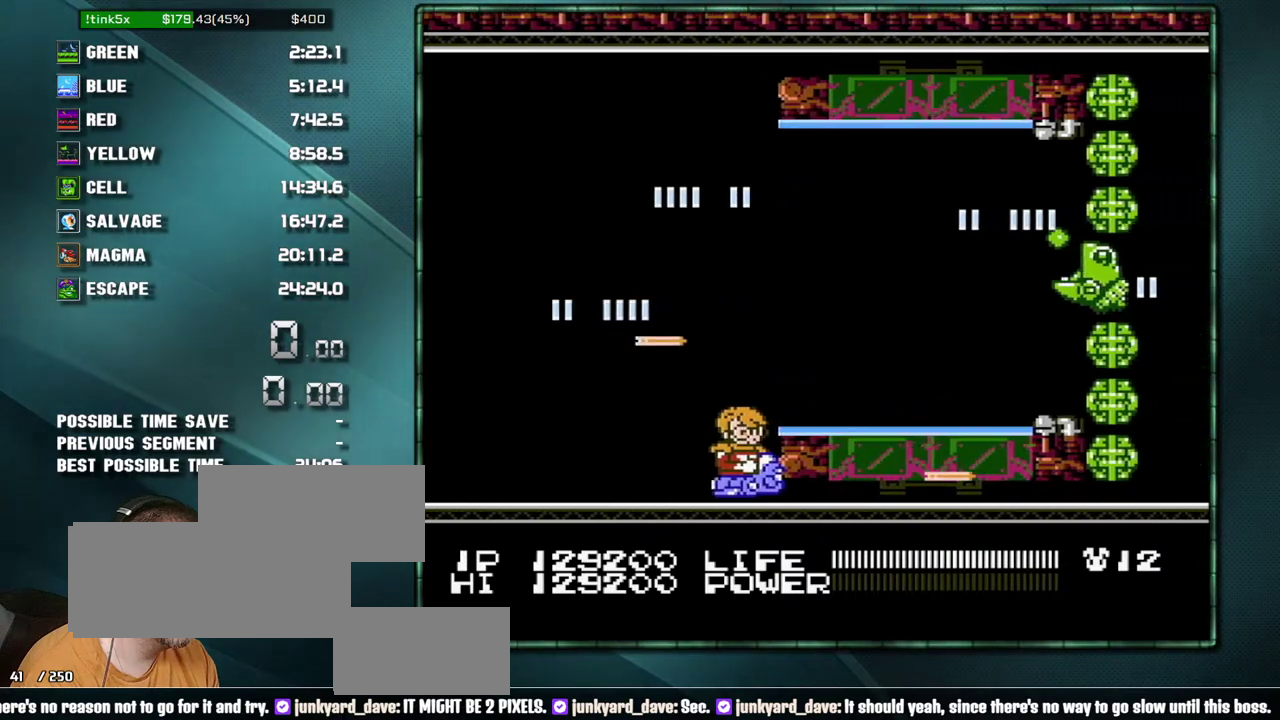
{"buttons": ["B", "DPAD_RIGHT"], "events": []}